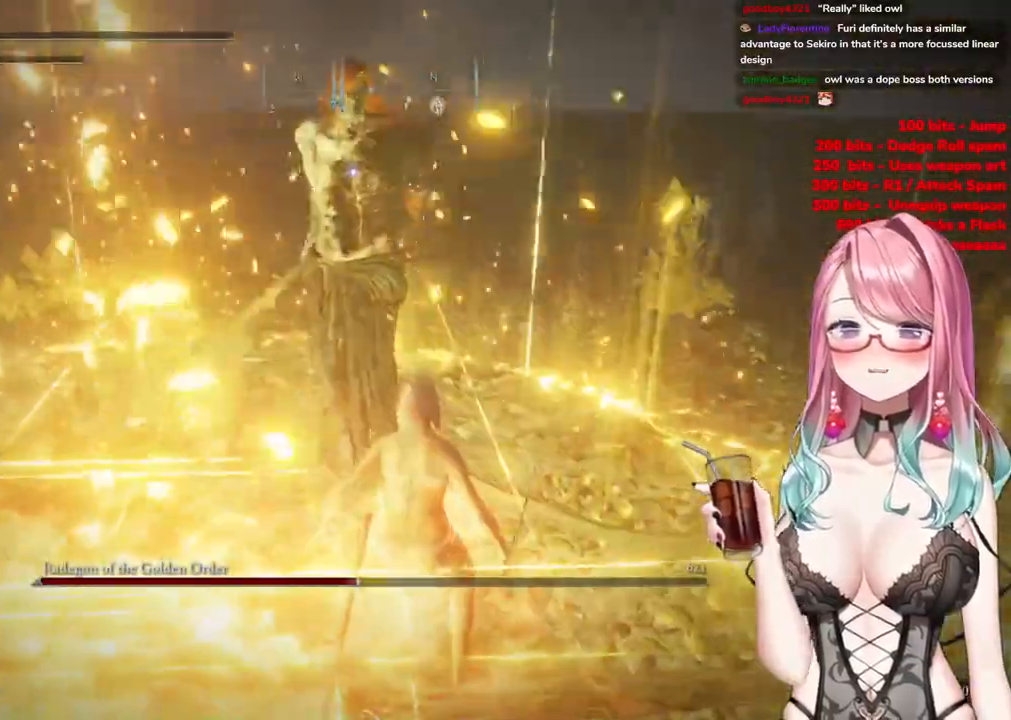
Gameplay with a controller (PlayStation layout); each line is a JSON object with the inputs held at the frame after it. "events" lists button and stick changes between this image and that frame as [ms after this image, input, new state], when the widget could be followed in between.
{"buttons": [], "left_stick": "down-right", "right_stick": "center", "events": [[17, "CIRCLE", "down"], [83, "CIRCLE", "up"], [167, "CIRCLE", "down"], [284, "CIRCLE", "up"], [367, "CIRCLE", "down"], [434, "CIRCLE", "up"]]}
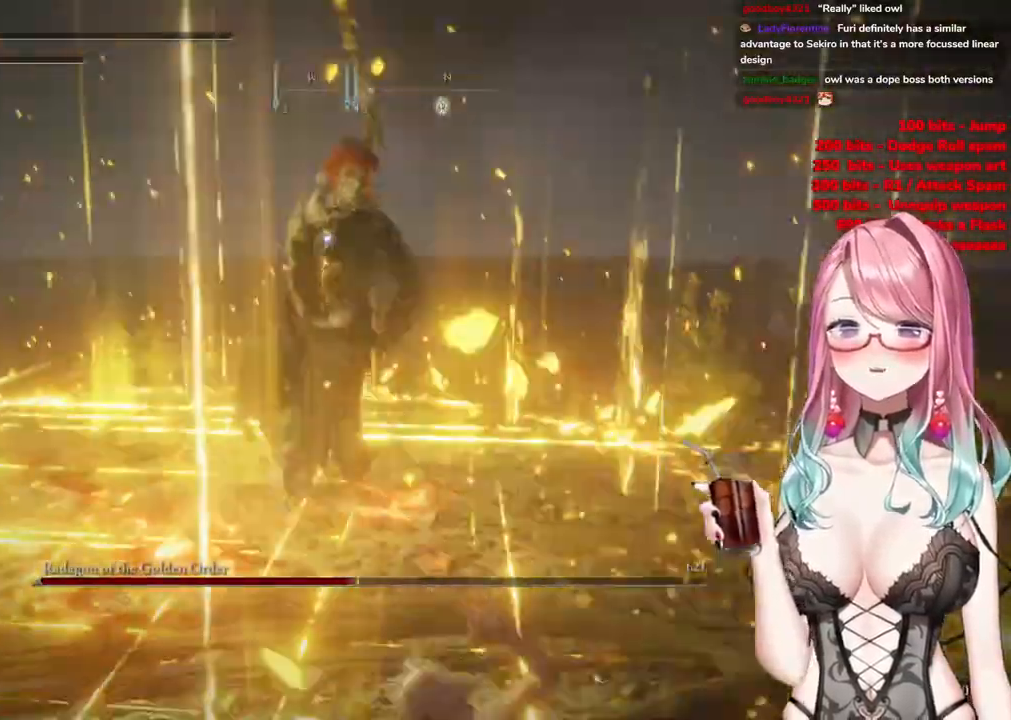
{"buttons": [], "left_stick": "down-right", "right_stick": "center", "events": [[201, "CIRCLE", "down"], [267, "CIRCLE", "up"], [401, "CIRCLE", "down"], [484, "CIRCLE", "up"]]}
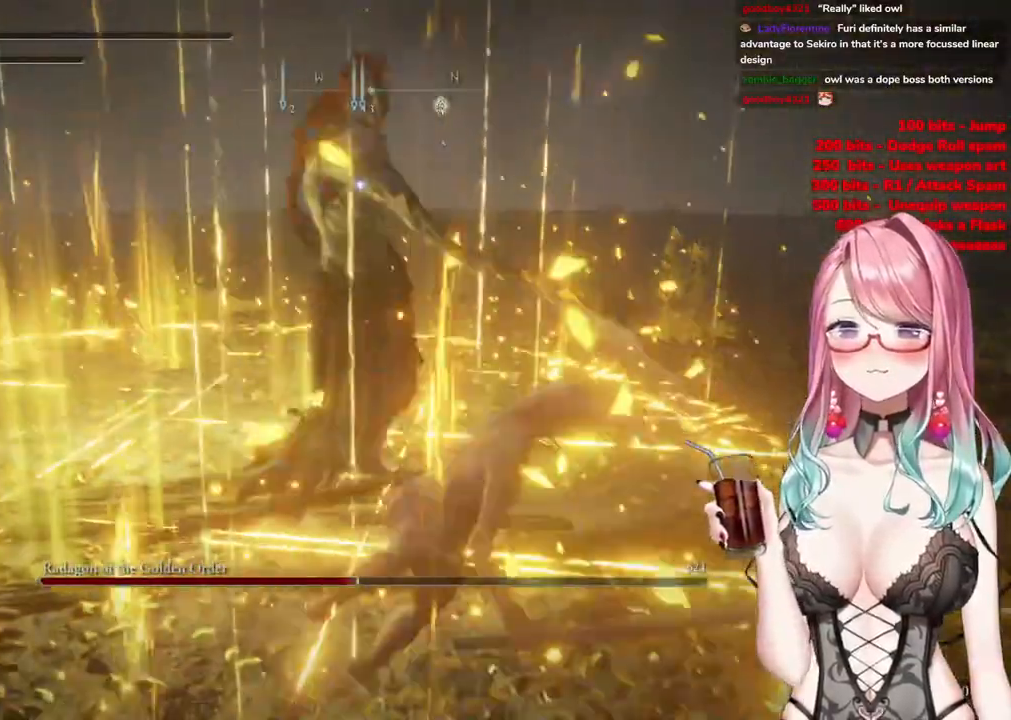
{"buttons": ["CIRCLE"], "left_stick": "down-right", "right_stick": "center", "events": [[50, "CIRCLE", "down"], [167, "CIRCLE", "up"], [467, "CIRCLE", "down"]]}
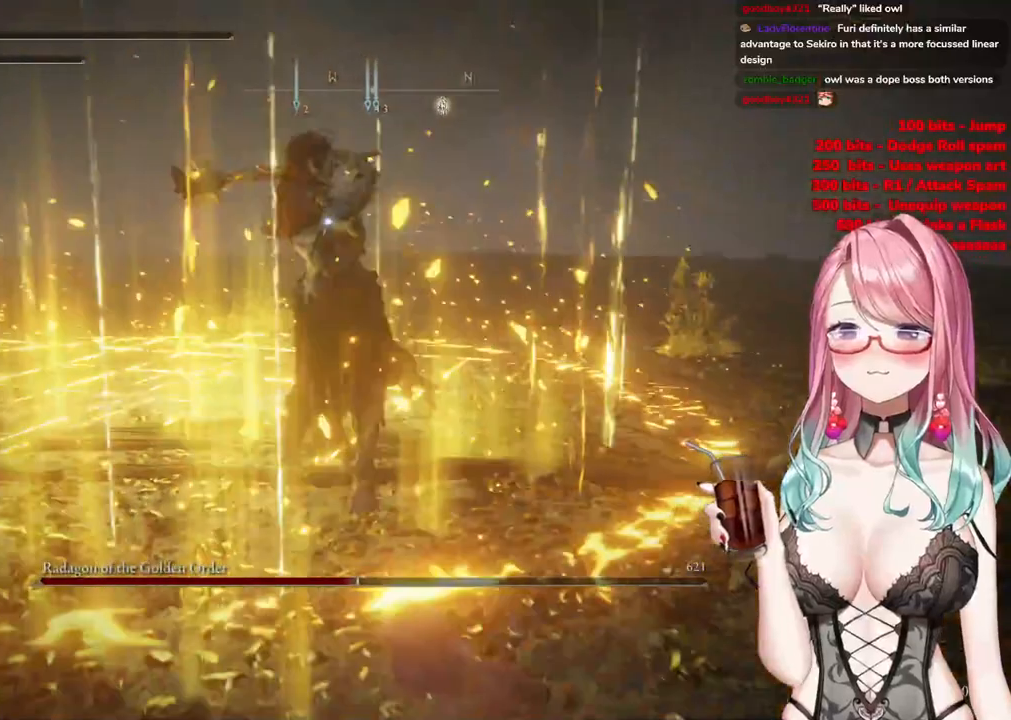
{"buttons": [], "left_stick": "down-right", "right_stick": "center", "events": [[84, "CIRCLE", "up"]]}
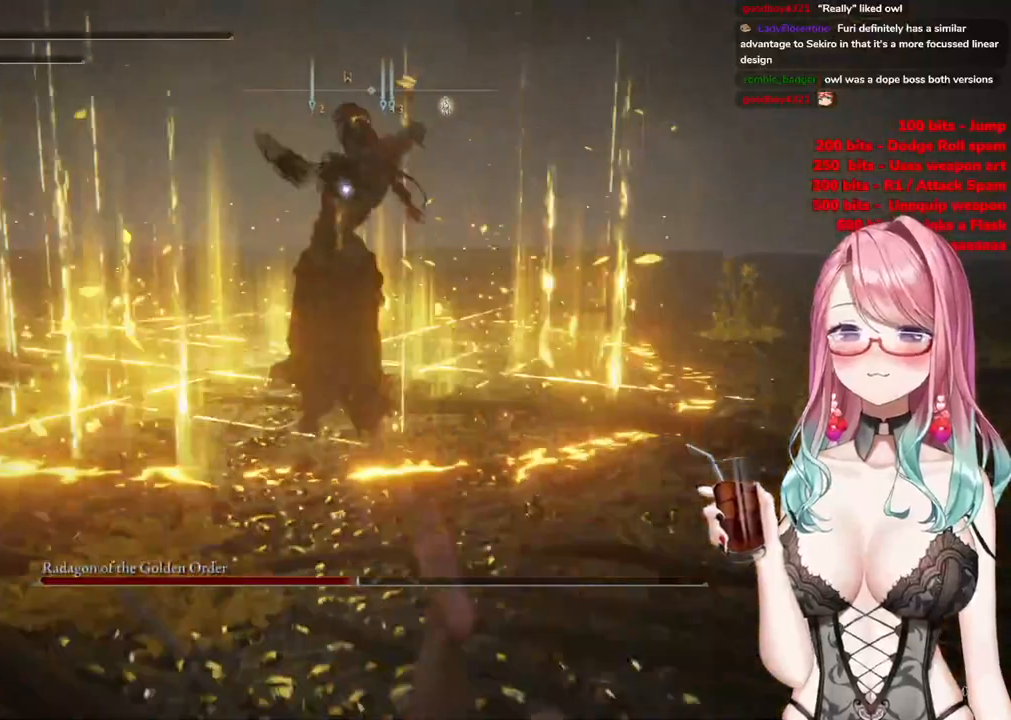
{"buttons": [], "left_stick": "down-right", "right_stick": "center", "events": []}
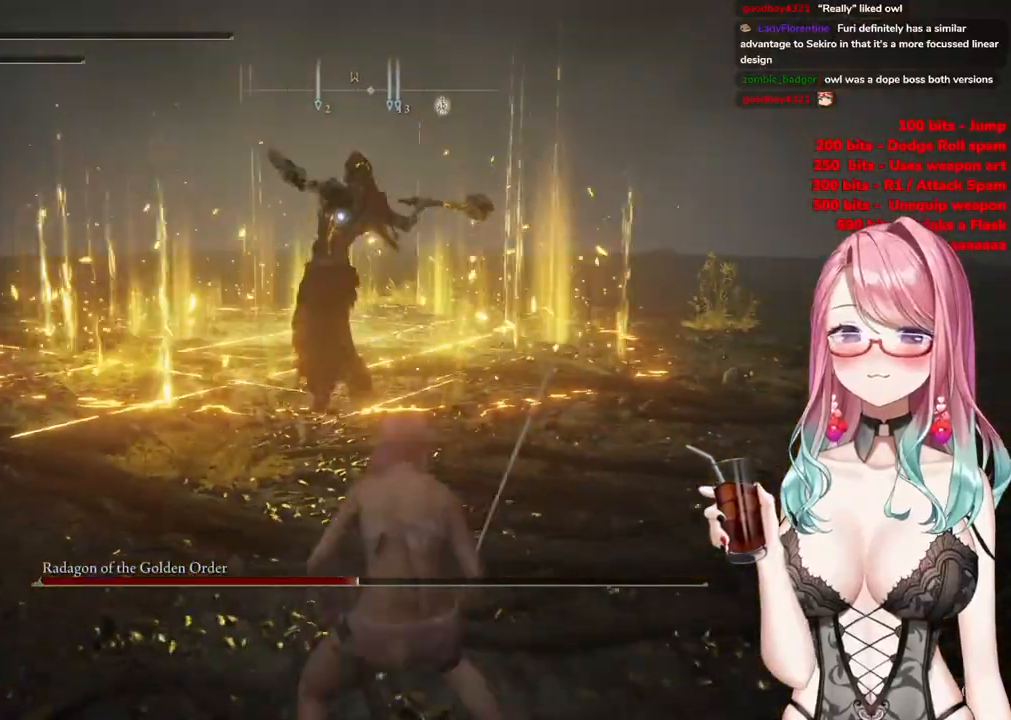
{"buttons": [], "left_stick": "down-right", "right_stick": "center", "events": []}
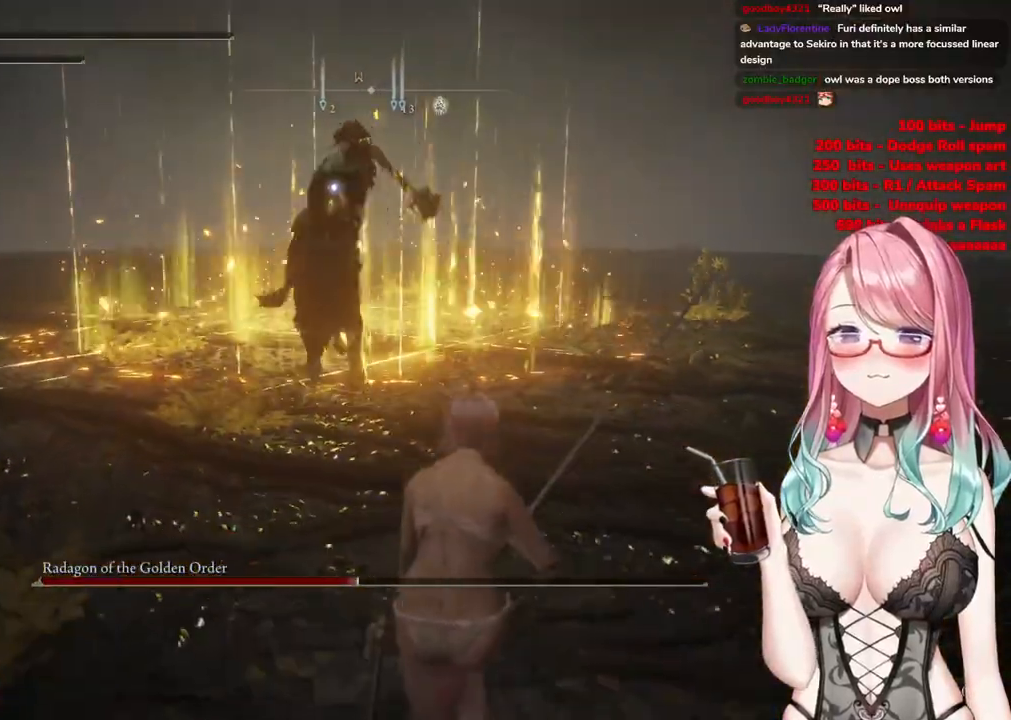
{"buttons": [], "left_stick": "down-right", "right_stick": "center", "events": [[100, "CIRCLE", "down"], [200, "CIRCLE", "up"]]}
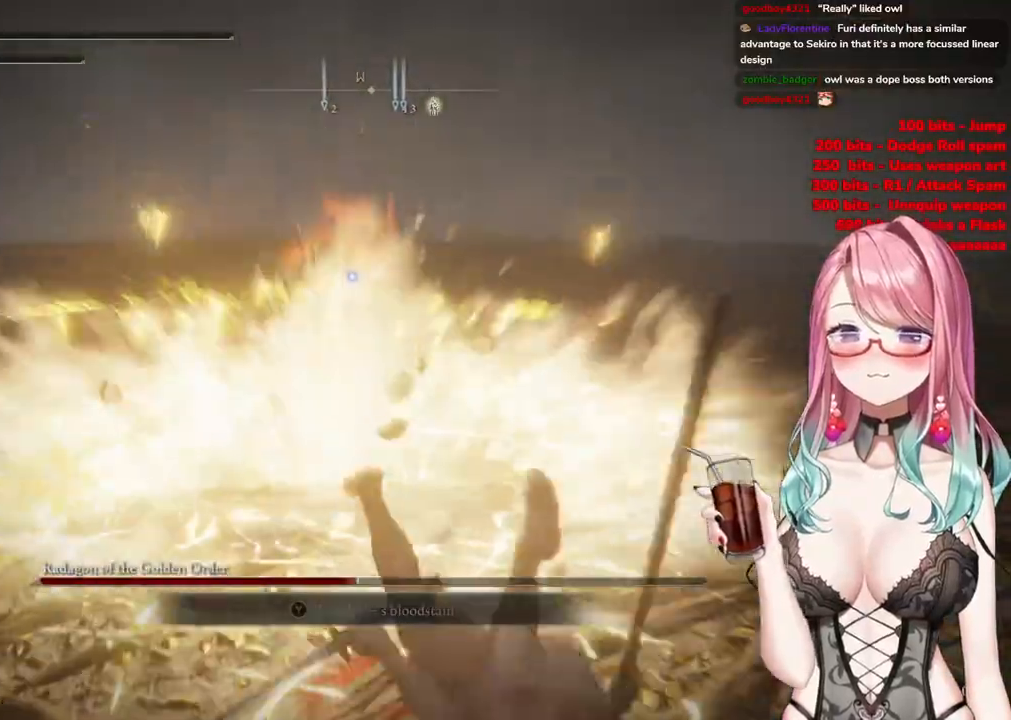
{"buttons": [], "left_stick": "down-right", "right_stick": "center", "events": [[267, "SQUARE", "down"], [401, "SQUARE", "up"]]}
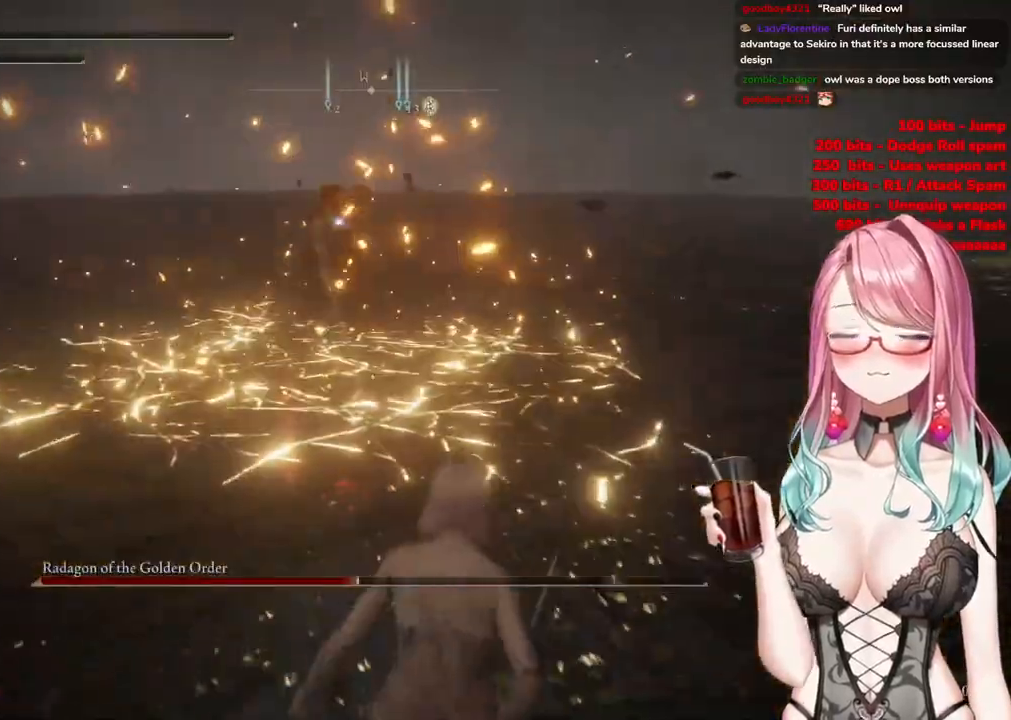
{"buttons": [], "left_stick": "down-right", "right_stick": "center", "events": []}
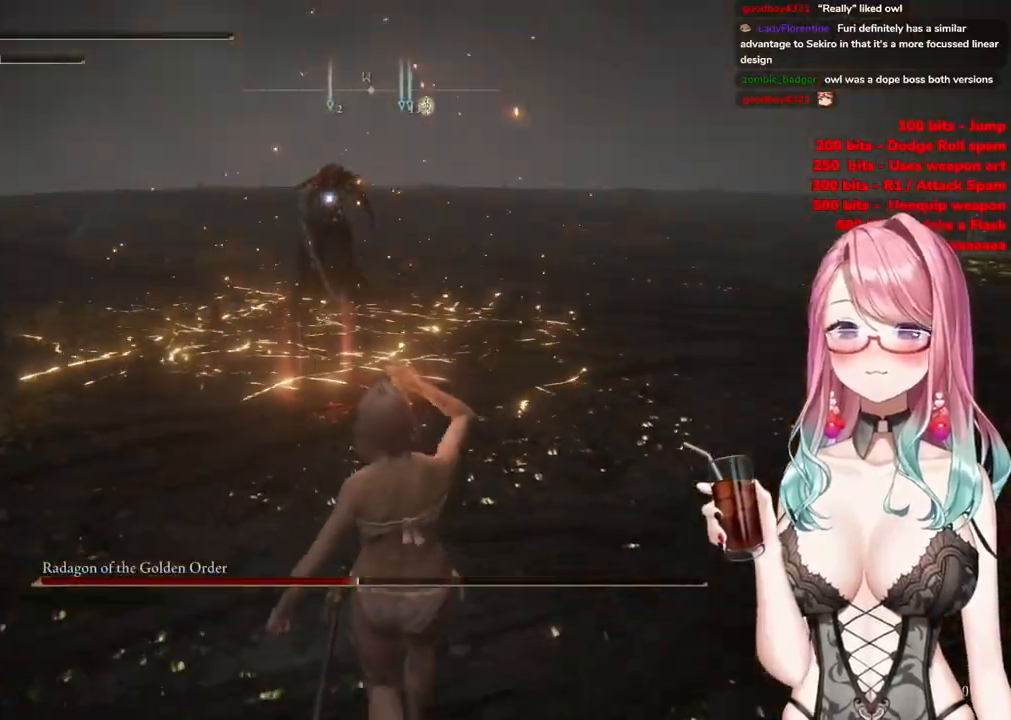
{"buttons": [], "left_stick": "down-right", "right_stick": "center", "events": []}
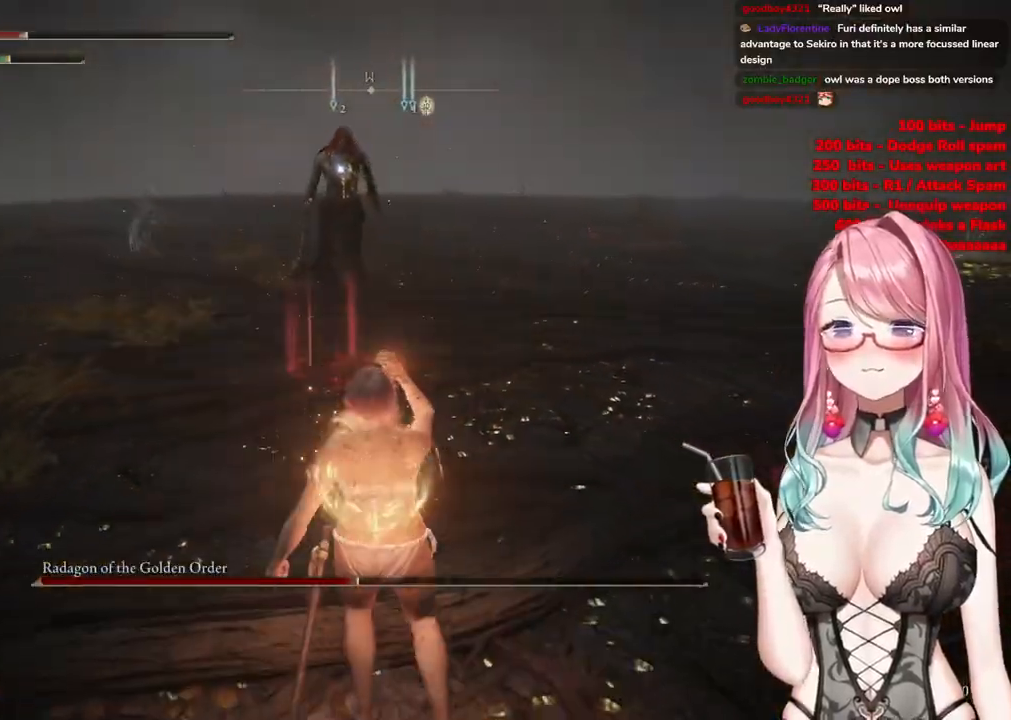
{"buttons": [], "left_stick": "down-right", "right_stick": "center", "events": [[83, "left_stick", "center"], [267, "left_stick", "down-right"]]}
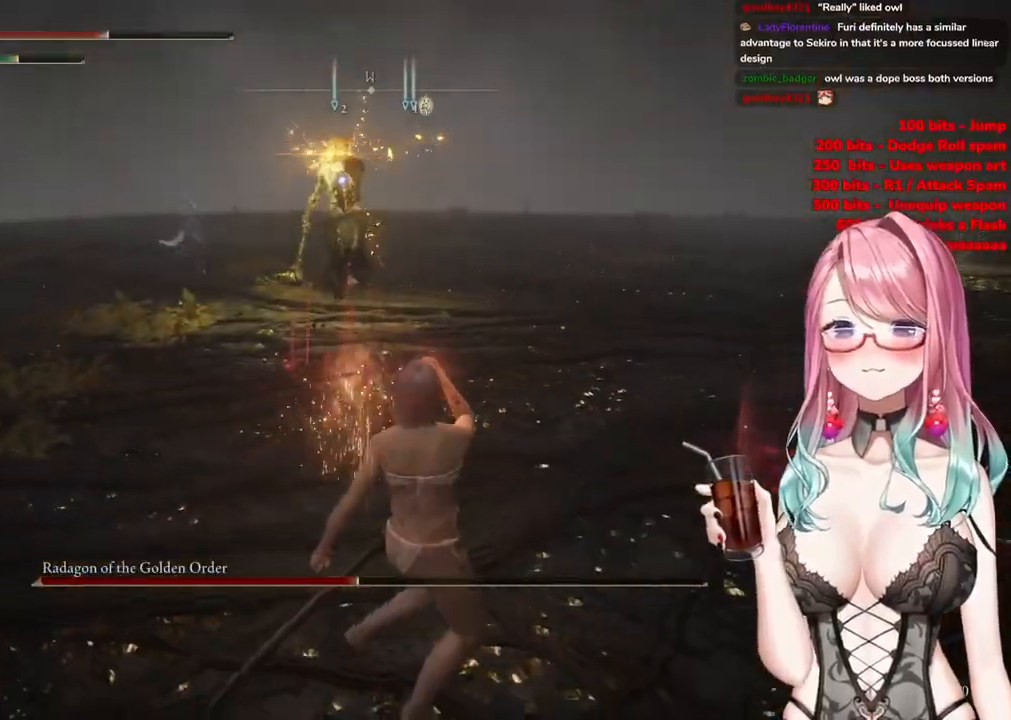
{"buttons": [], "left_stick": "down-right", "right_stick": "center", "events": [[317, "CIRCLE", "down"], [401, "CIRCLE", "up"]]}
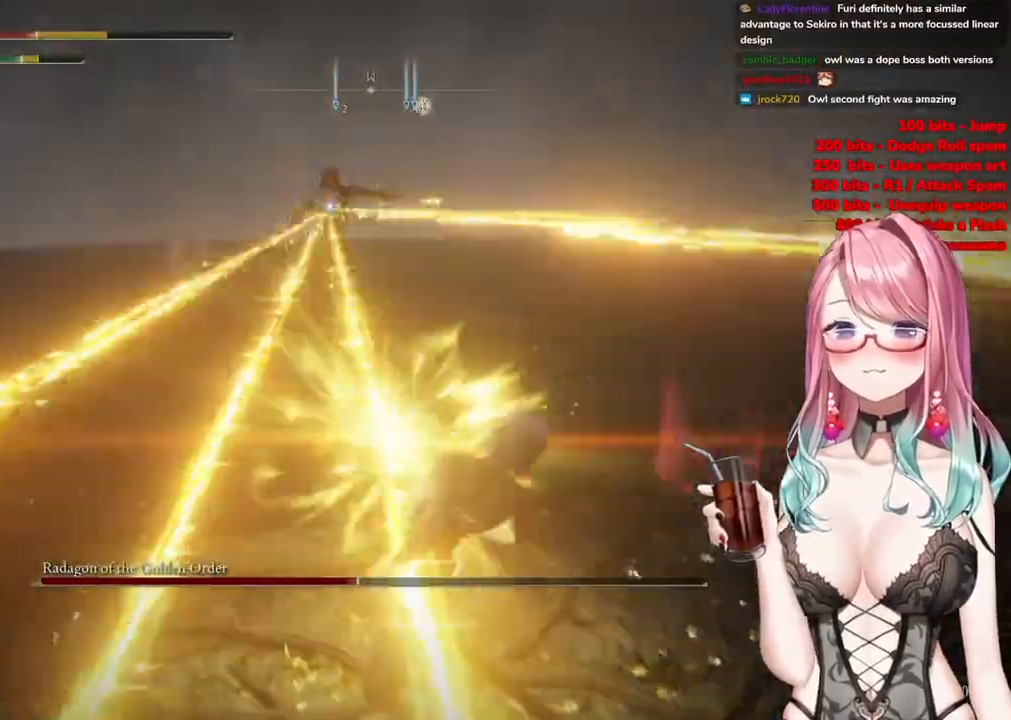
{"buttons": [], "left_stick": "down-right", "right_stick": "center", "events": []}
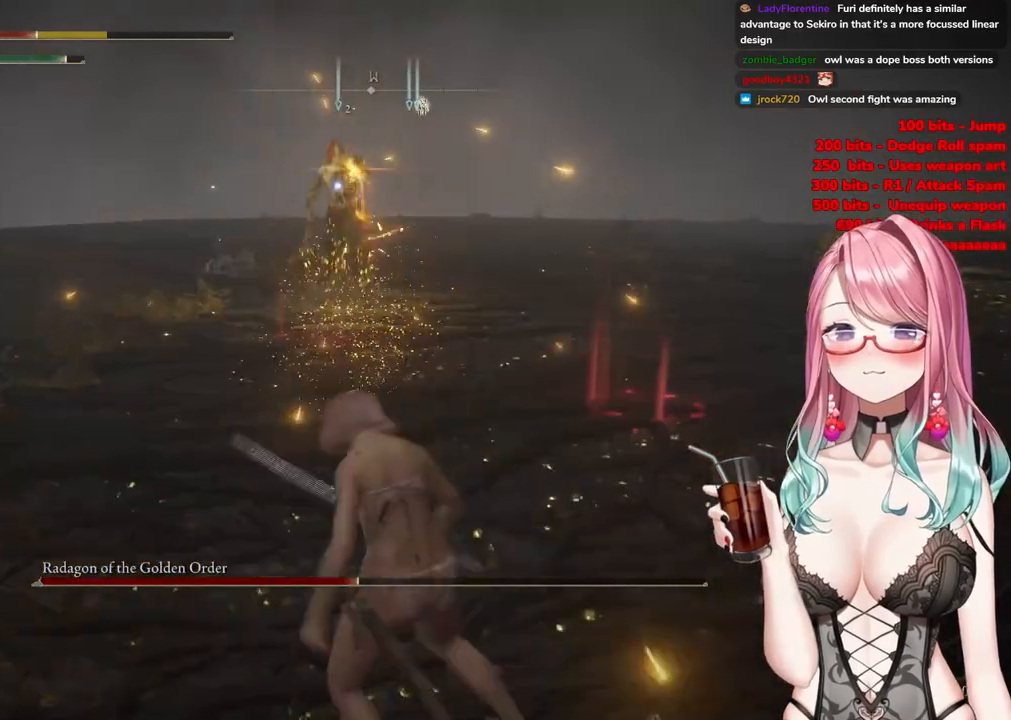
{"buttons": [], "left_stick": "down-right", "right_stick": "center", "events": []}
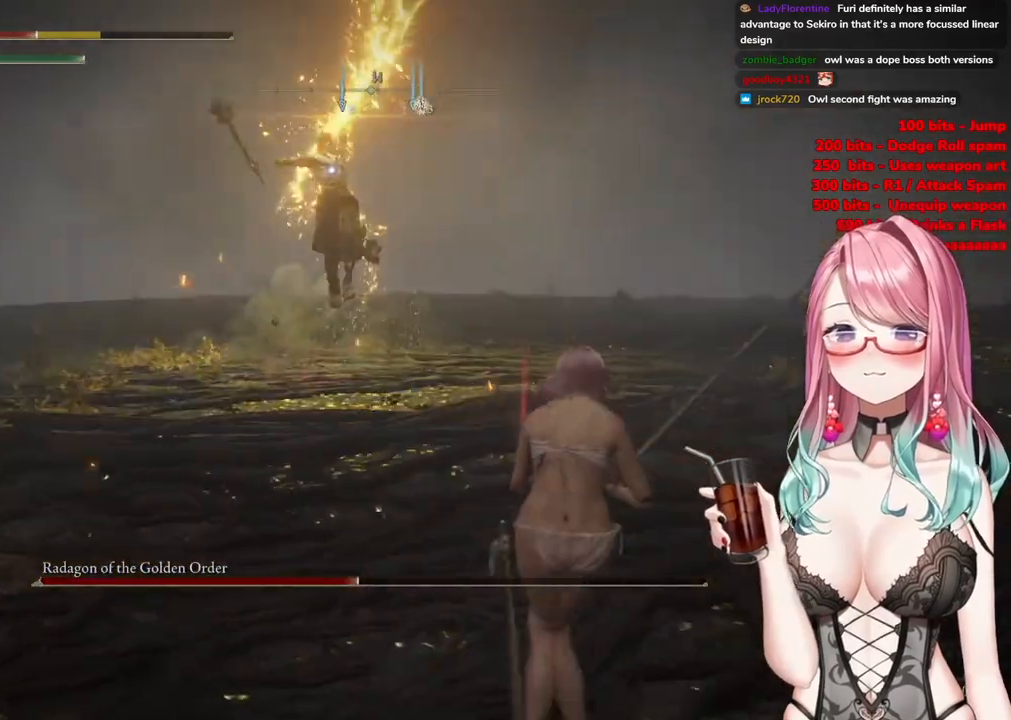
{"buttons": [], "left_stick": "right", "right_stick": "center", "events": [[83, "left_stick", "right"], [133, "CIRCLE", "down"], [234, "CIRCLE", "up"]]}
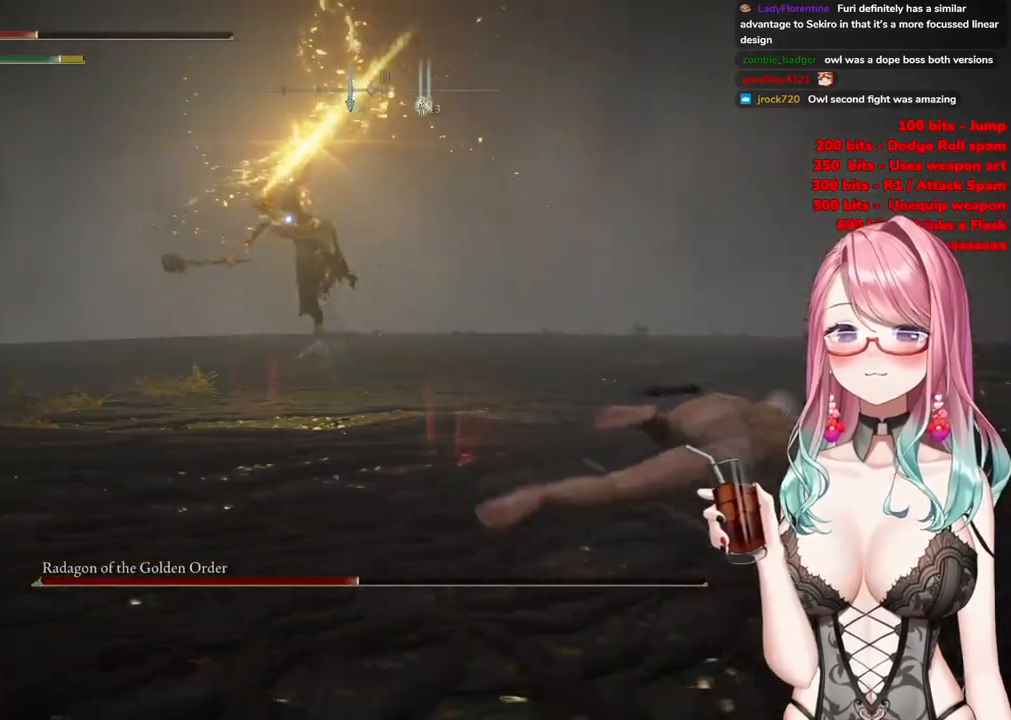
{"buttons": [], "left_stick": "right", "right_stick": "center", "events": []}
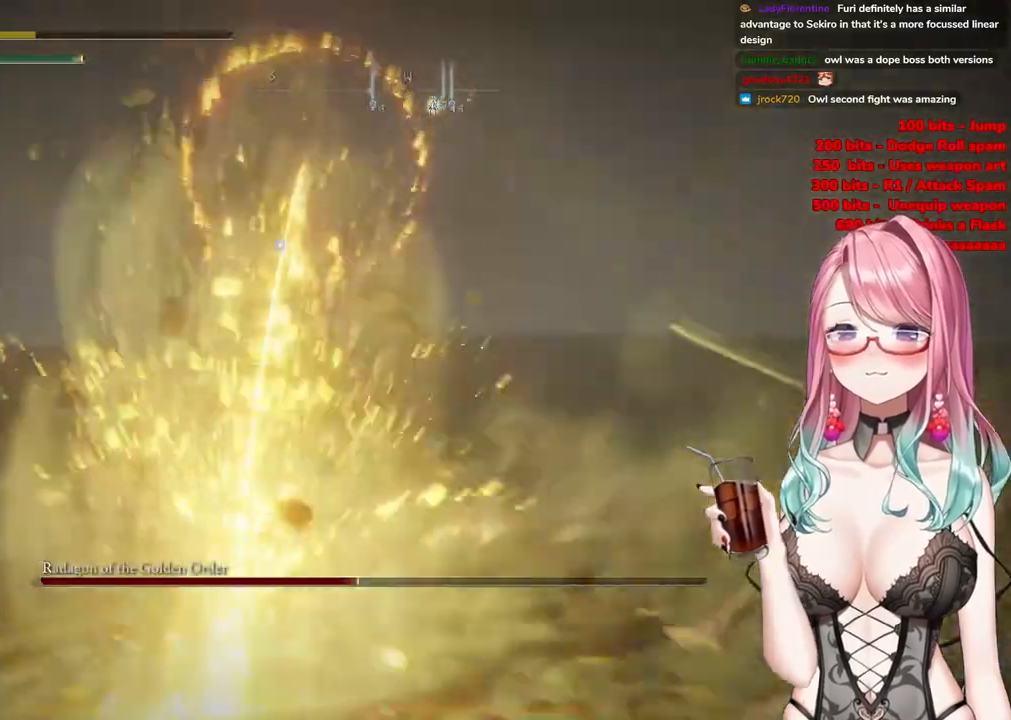
{"buttons": [], "left_stick": "down-right", "right_stick": "center", "events": [[167, "CIRCLE", "down"], [200, "left_stick", "down-right"], [284, "CIRCLE", "up"], [367, "CIRCLE", "down"], [484, "CIRCLE", "up"]]}
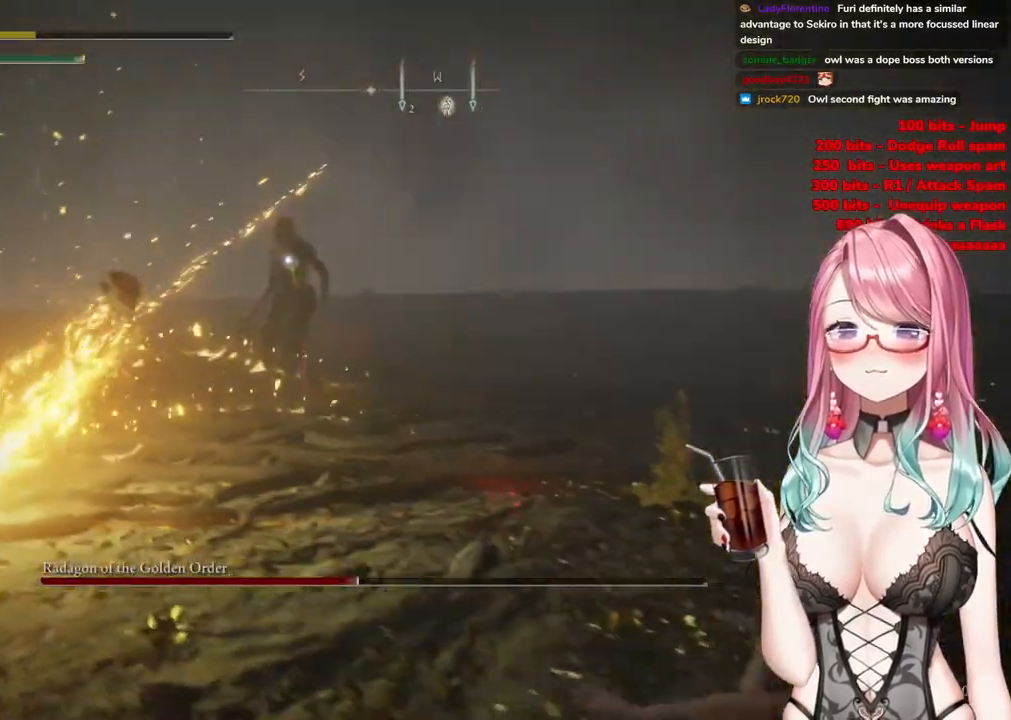
{"buttons": ["CIRCLE"], "left_stick": "down-right", "right_stick": "center", "events": [[67, "CIRCLE", "down"], [167, "CIRCLE", "up"], [251, "CIRCLE", "down"], [368, "CIRCLE", "up"], [434, "CIRCLE", "down"]]}
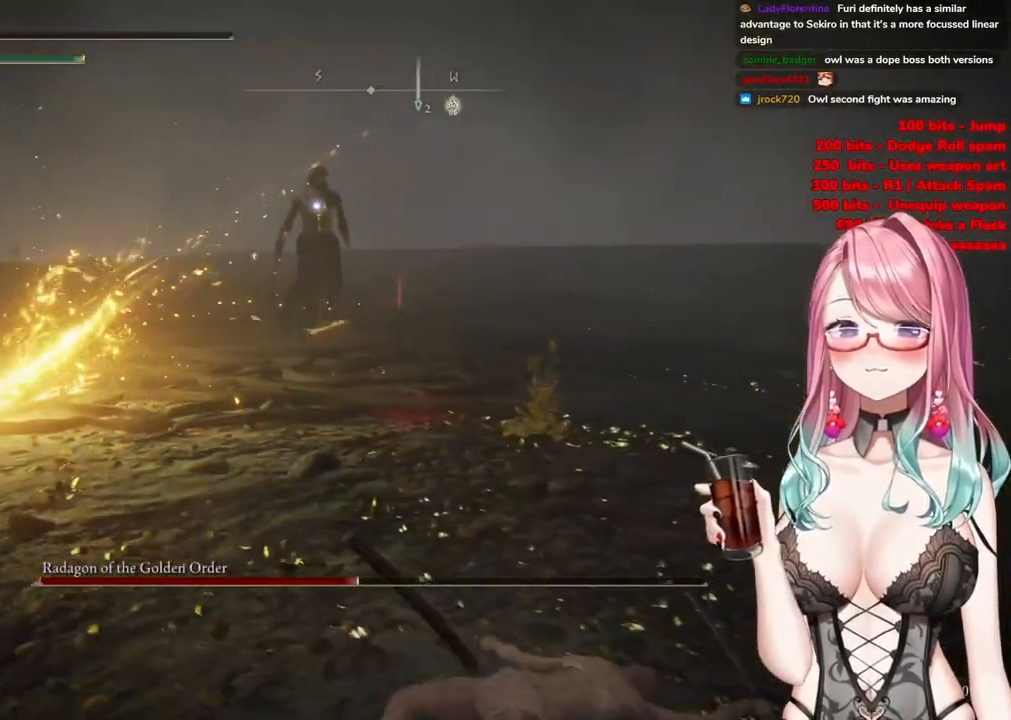
{"buttons": [], "left_stick": "down-right", "right_stick": "center", "events": [[67, "CIRCLE", "up"]]}
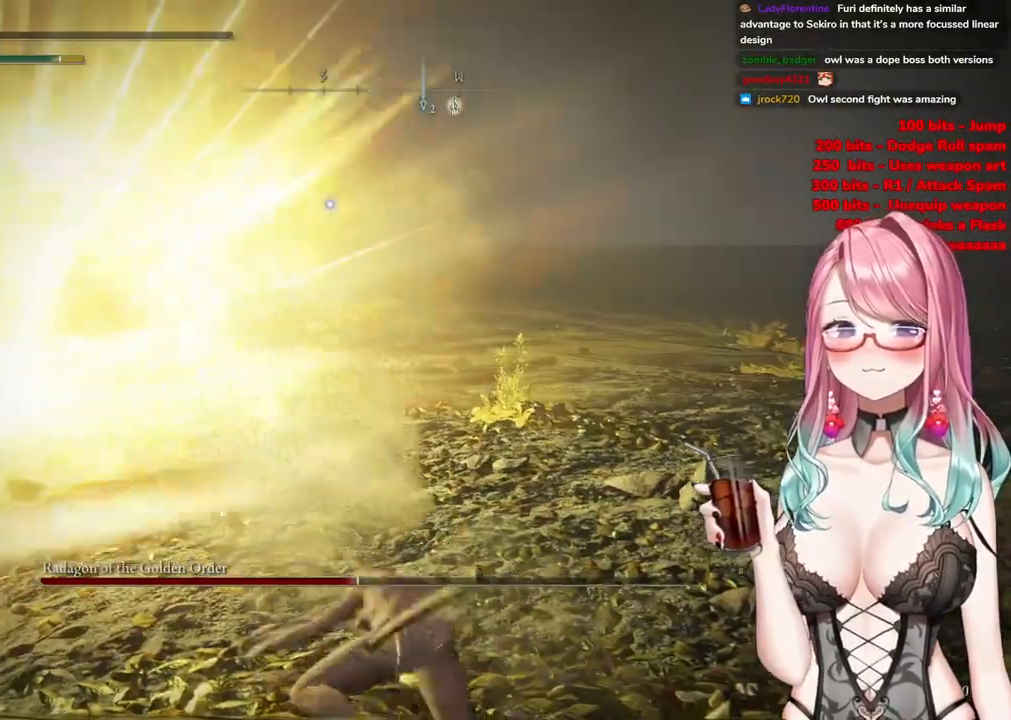
{"buttons": [], "left_stick": "down-right", "right_stick": "center", "events": []}
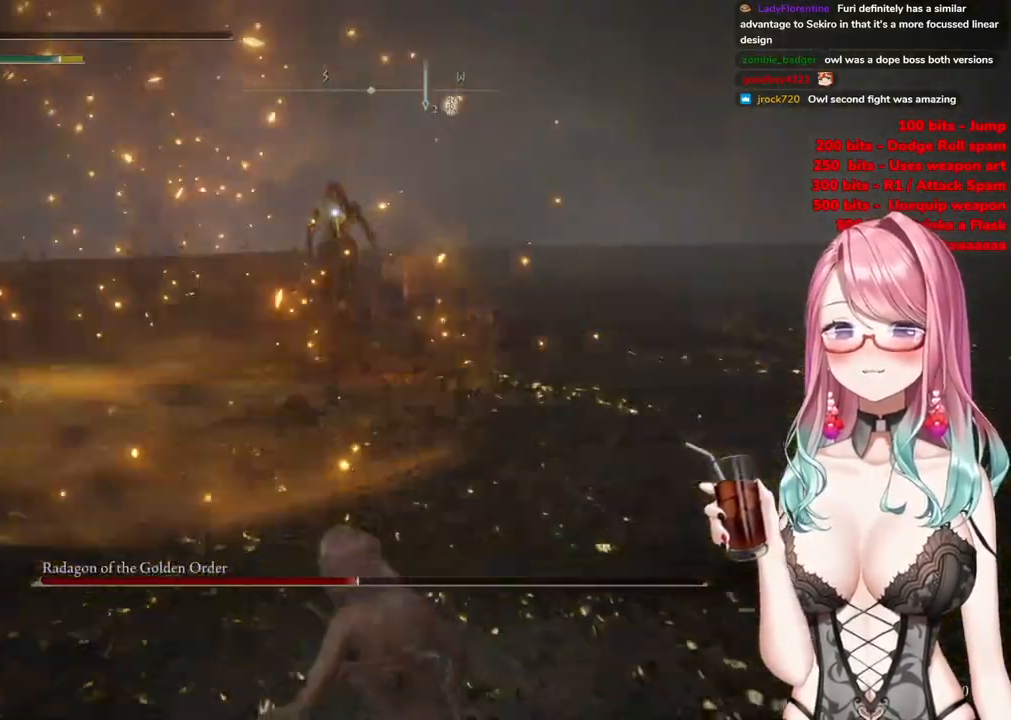
{"buttons": [], "left_stick": "down-right", "right_stick": "center", "events": []}
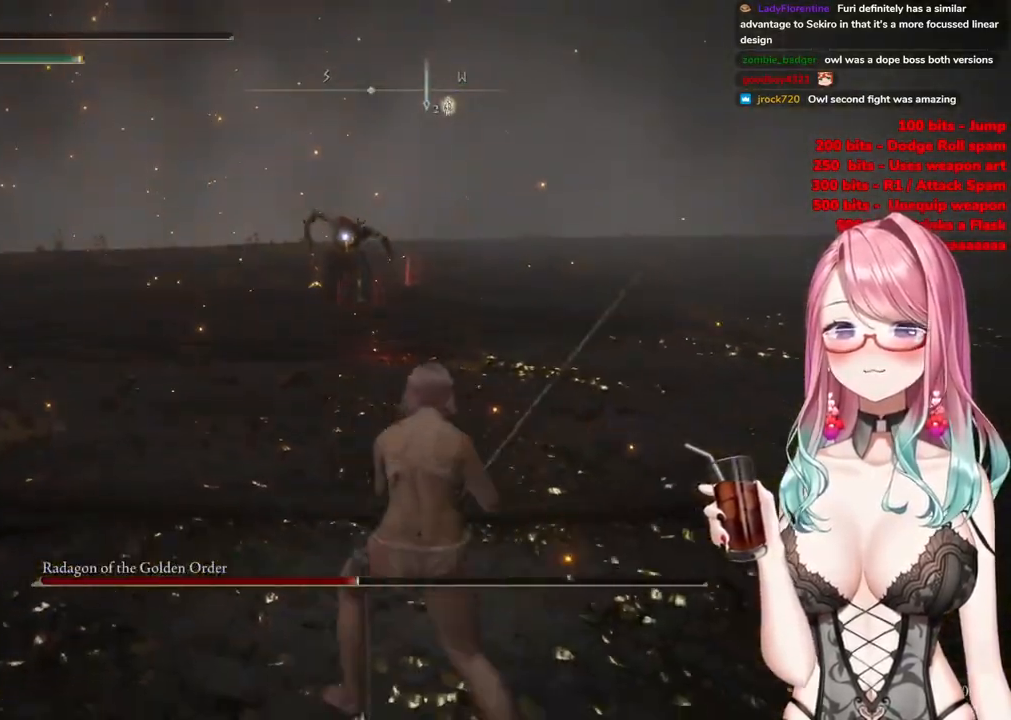
{"buttons": [], "left_stick": "right", "right_stick": "center", "events": [[300, "left_stick", "right"]]}
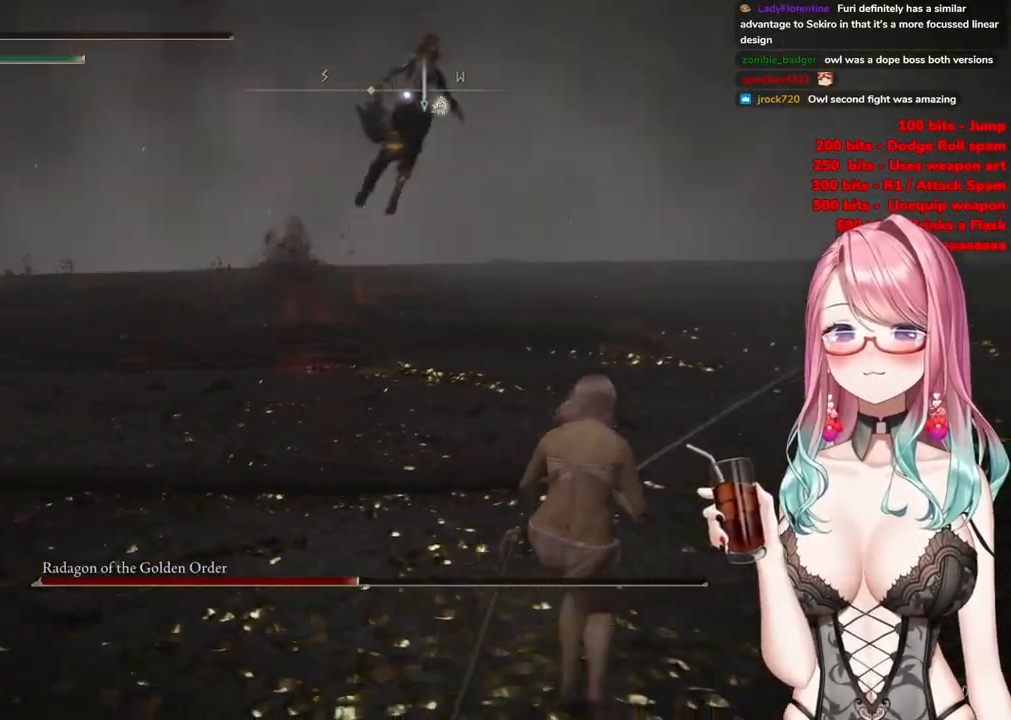
{"buttons": [], "left_stick": "right", "right_stick": "center", "events": []}
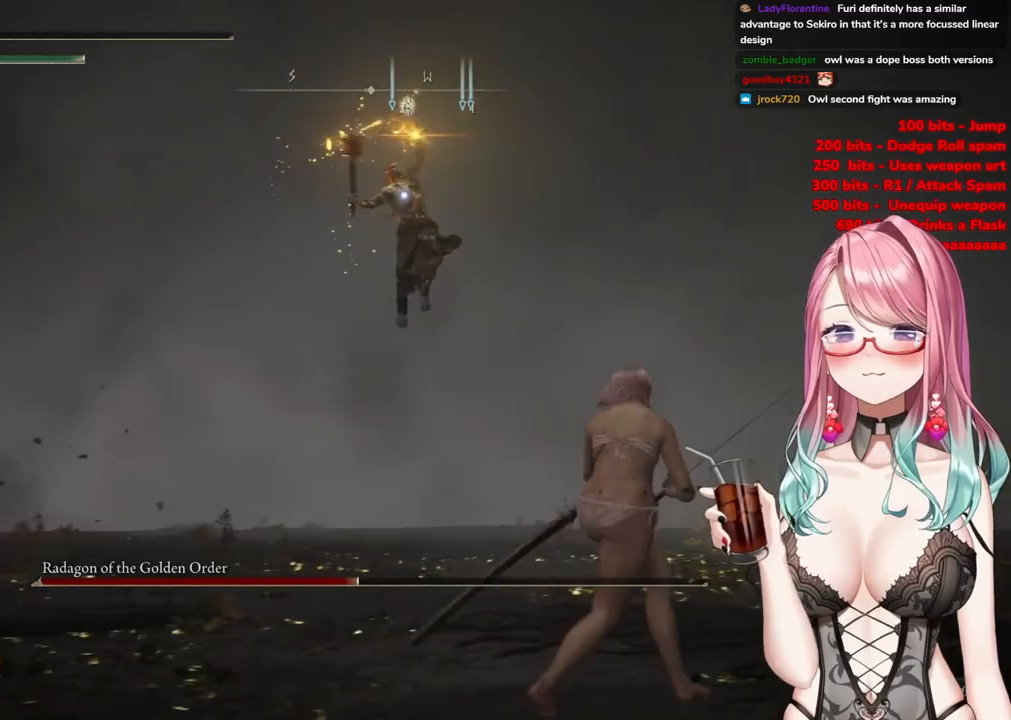
{"buttons": [], "left_stick": "right", "right_stick": "center", "events": []}
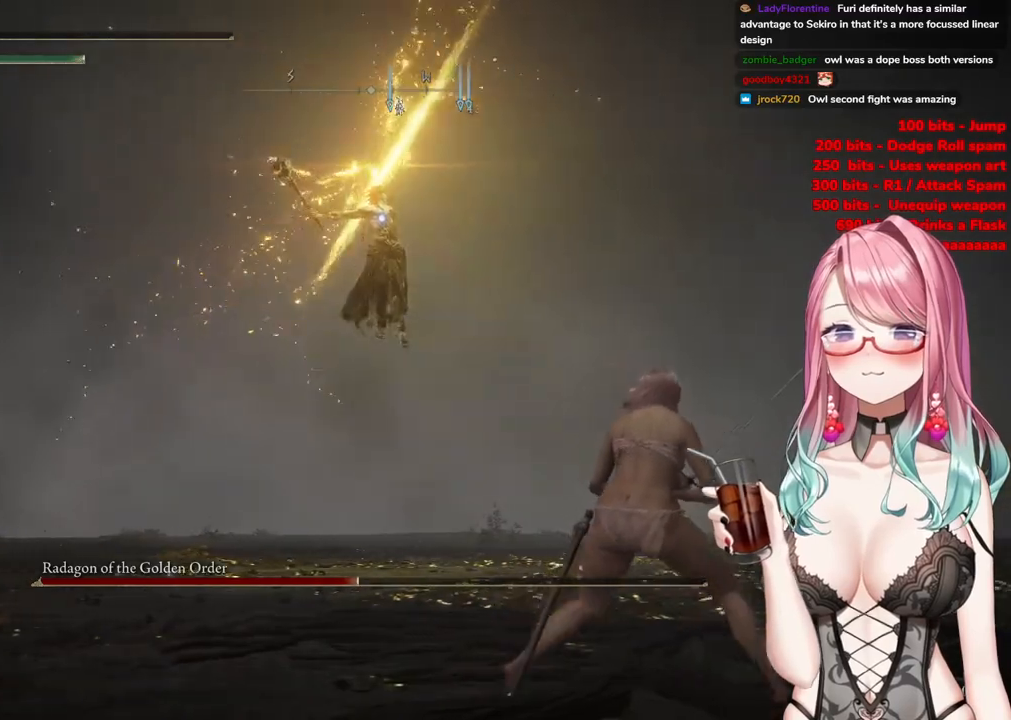
{"buttons": ["CIRCLE"], "left_stick": "up-right", "right_stick": "center", "events": [[434, "left_stick", "up-right"], [451, "CIRCLE", "down"]]}
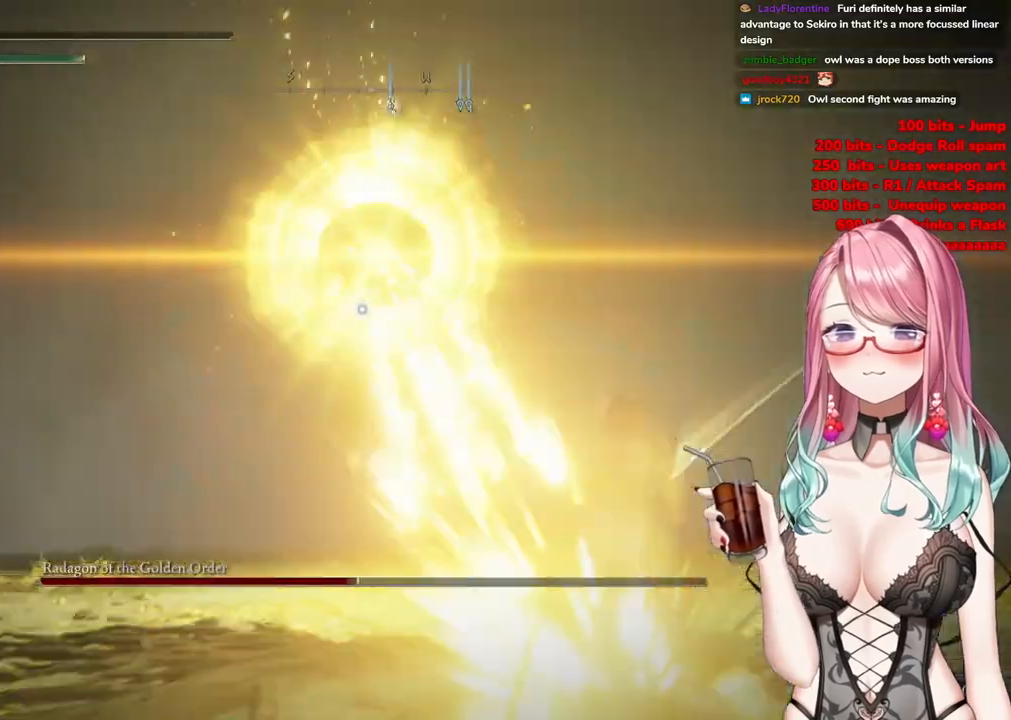
{"buttons": ["CIRCLE"], "left_stick": "up-right", "right_stick": "center", "events": [[16, "CIRCLE", "up"], [267, "CIRCLE", "down"], [367, "CIRCLE", "up"], [434, "CIRCLE", "down"]]}
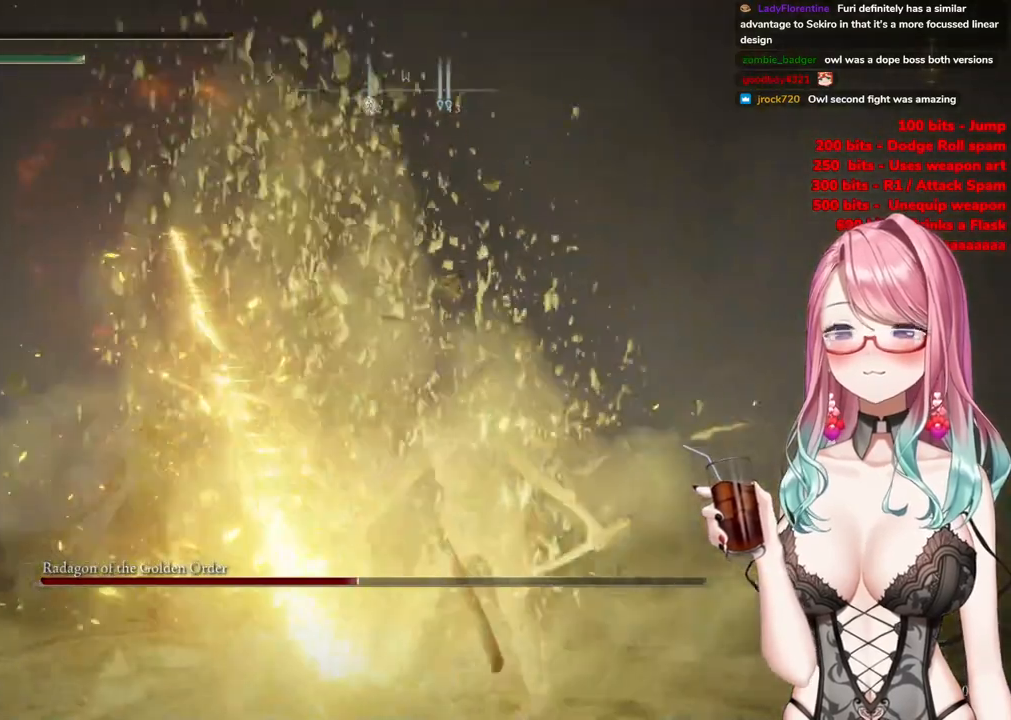
{"buttons": ["CIRCLE"], "left_stick": "up-left", "right_stick": "center", "events": [[50, "CIRCLE", "up"], [117, "CIRCLE", "down"], [251, "CIRCLE", "up"], [284, "left_stick", "up"], [334, "CIRCLE", "down"], [451, "left_stick", "up-left"]]}
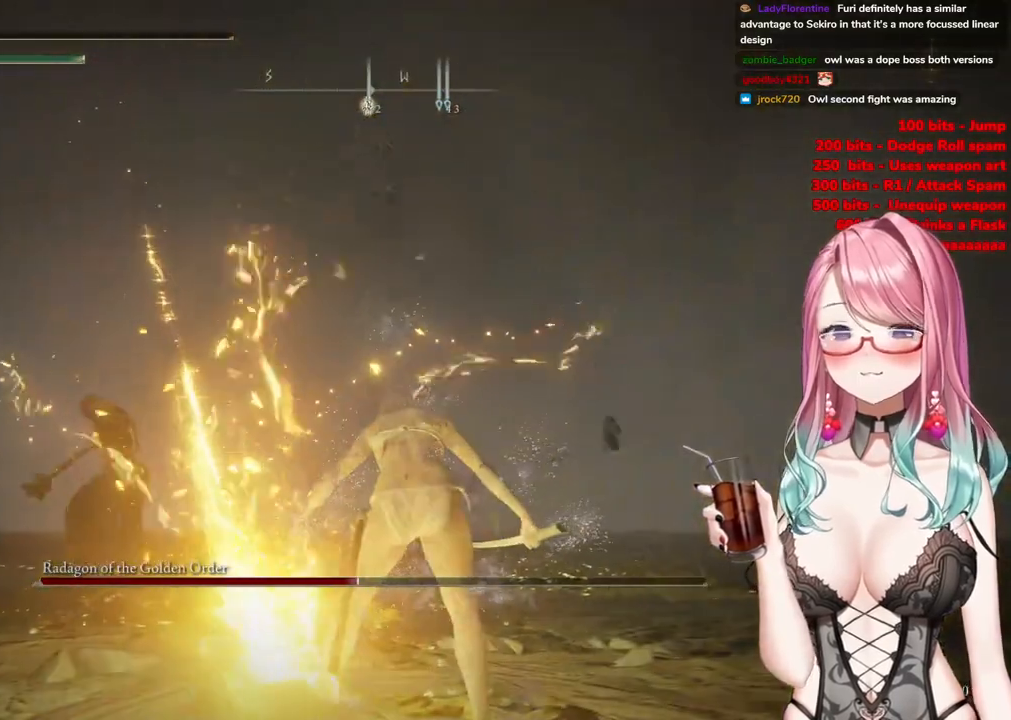
{"buttons": ["CIRCLE"], "left_stick": "center", "right_stick": "center", "events": [[33, "left_stick", "center"]]}
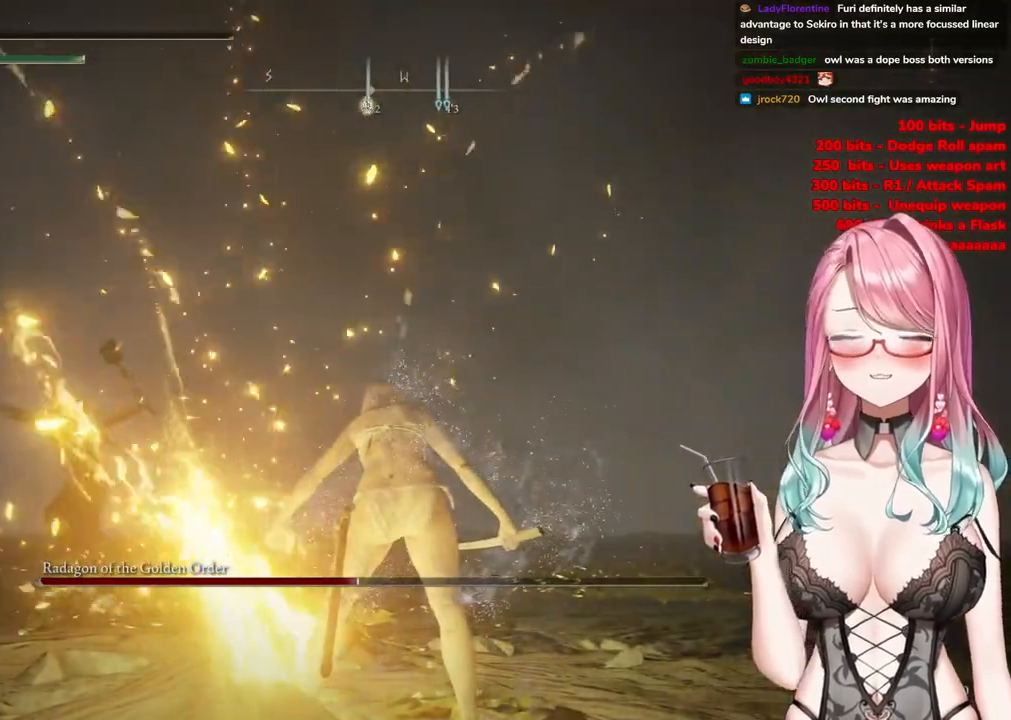
{"buttons": [], "left_stick": "center", "right_stick": "center", "events": [[17, "CIRCLE", "up"], [67, "CIRCLE", "down"], [317, "CIRCLE", "up"]]}